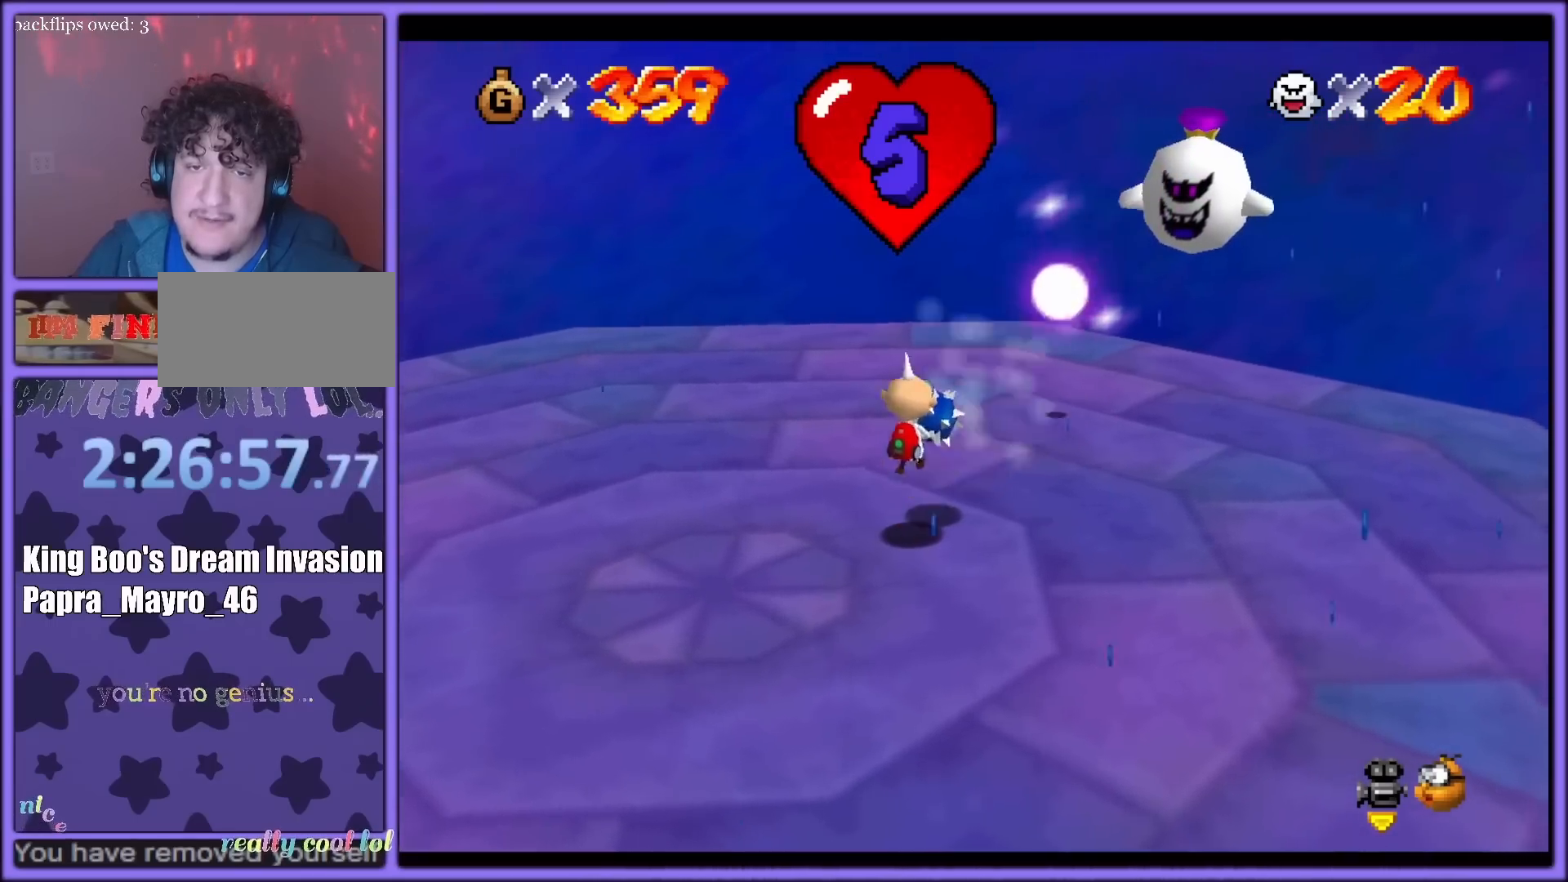
Gameplay with a controller (Nintendo layout); each line is a JSON object with the inputs held at the frame after it (dt_ms = milliseconds from this image to that frame). "button_events" lists button changes between this image and that frame as [ms after this image, input, new state], when the widget could be followed in between (sticks are given only as held states). Not read: L1 L3 R3.
{"dt_ms": 500, "buttons": ["A"], "left_stick": "down-left", "button_events": []}
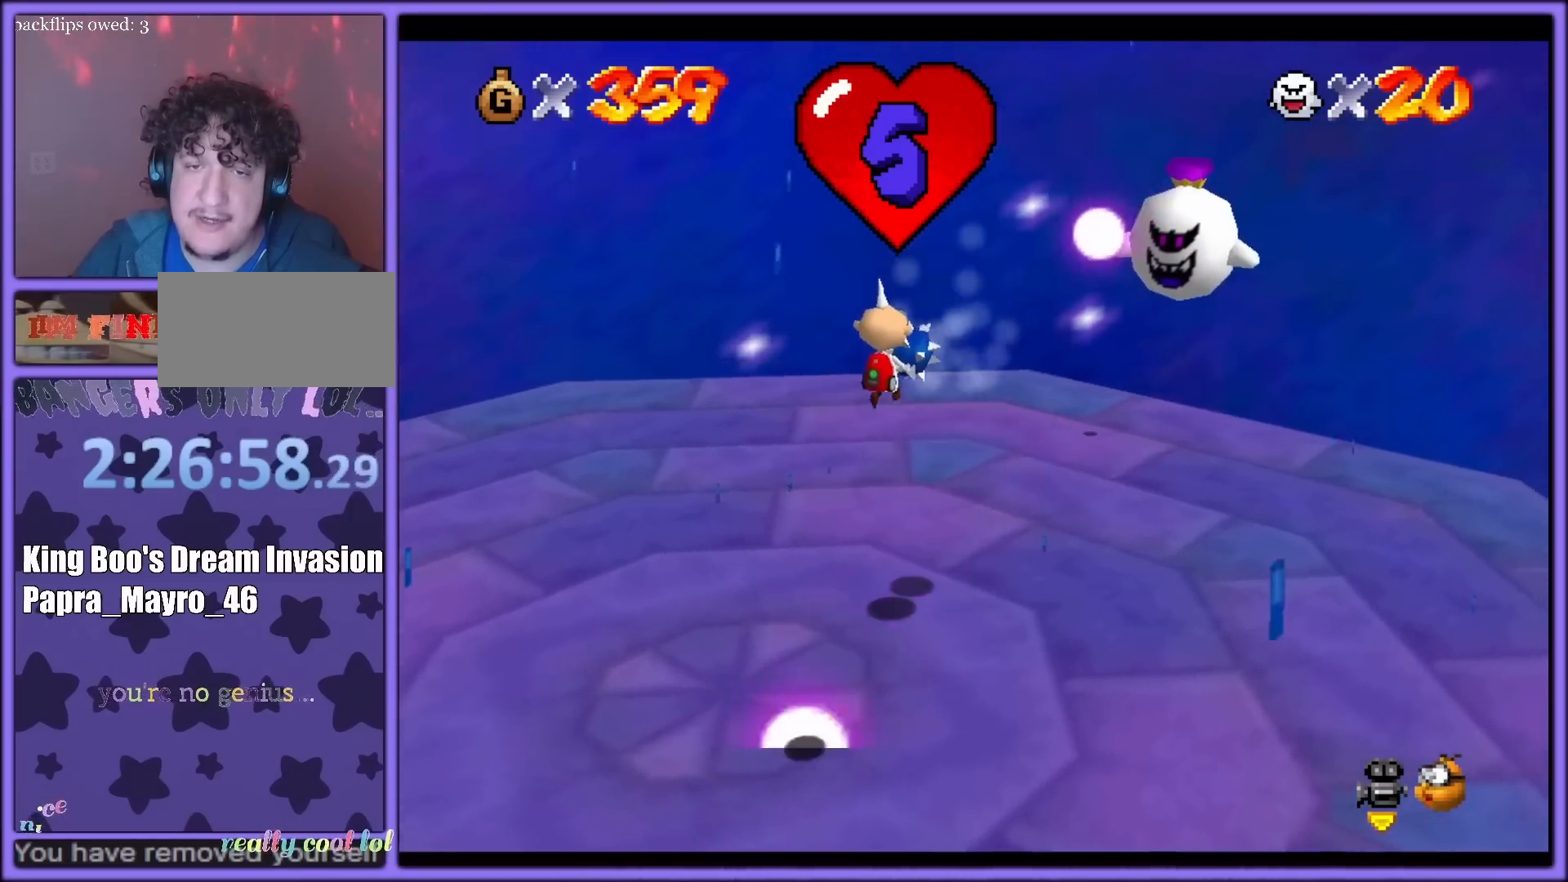
{"dt_ms": 500, "buttons": [], "left_stick": "right", "button_events": [[117, "A", "up"]]}
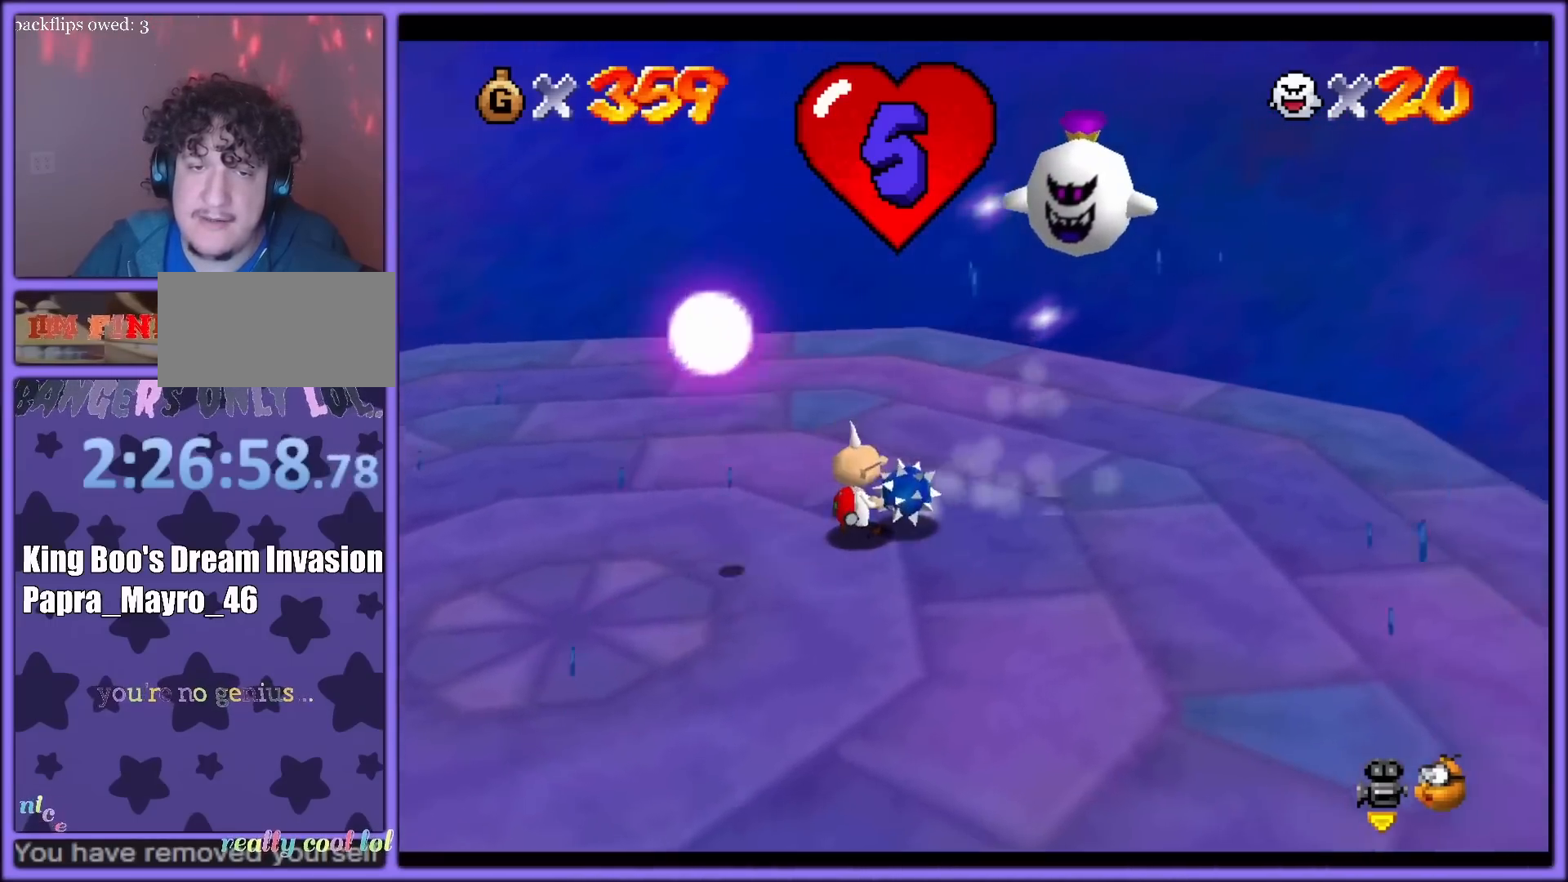
{"dt_ms": 500, "buttons": ["A"], "left_stick": "up-right", "button_events": [[233, "A", "down"]]}
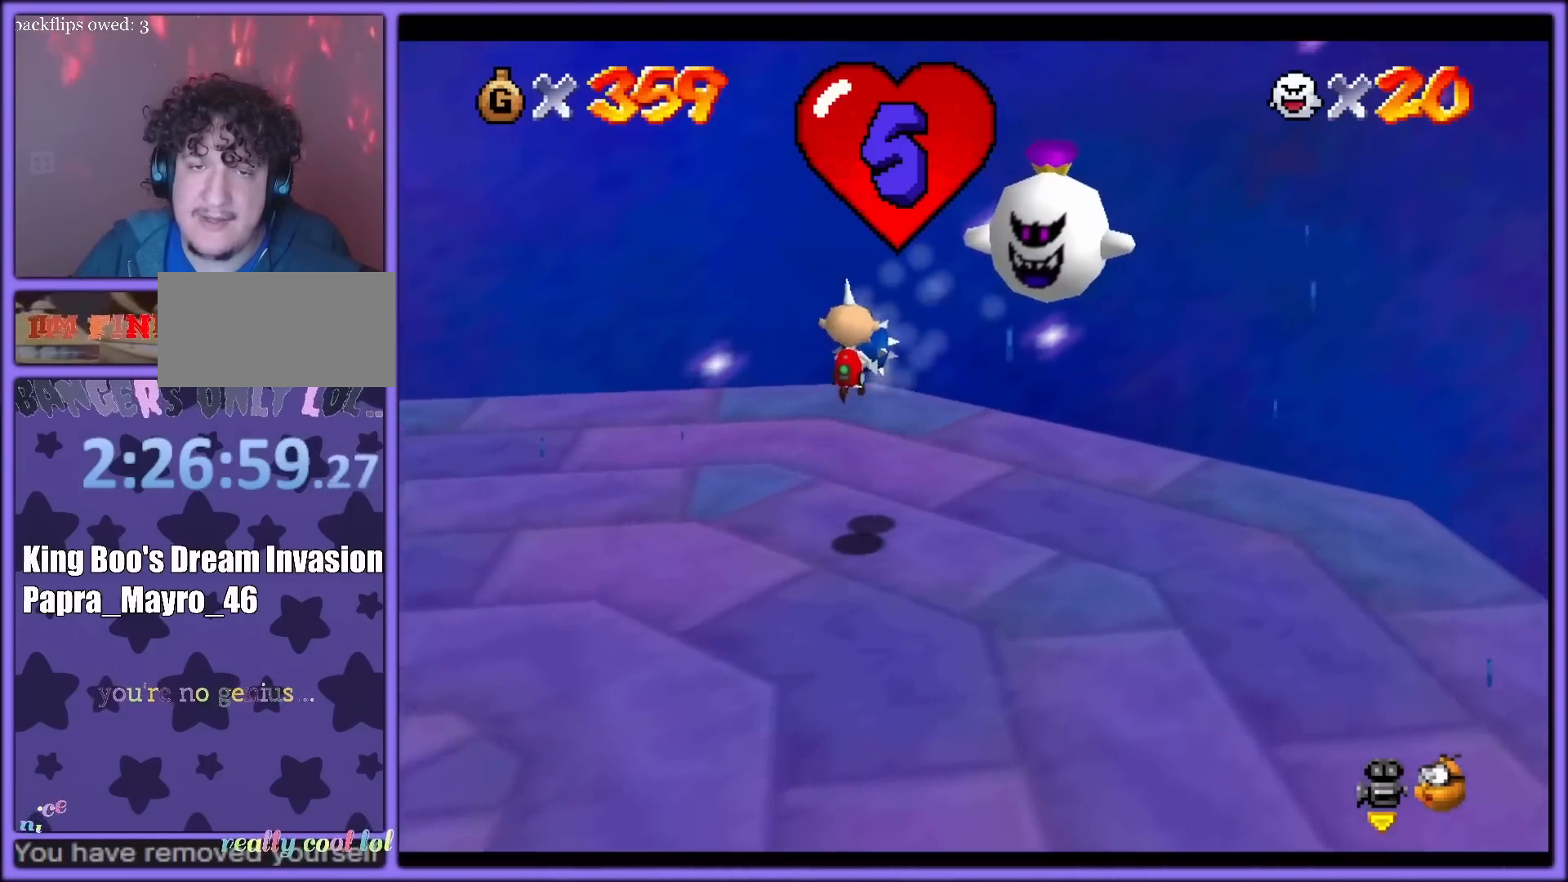
{"dt_ms": 1000, "buttons": [], "left_stick": "down-left", "button_events": [[167, "A", "up"], [833, "C_RIGHT", "down"], [850, "C_DOWN", "down"], [917, "C_DOWN", "up"], [933, "C_RIGHT", "up"]]}
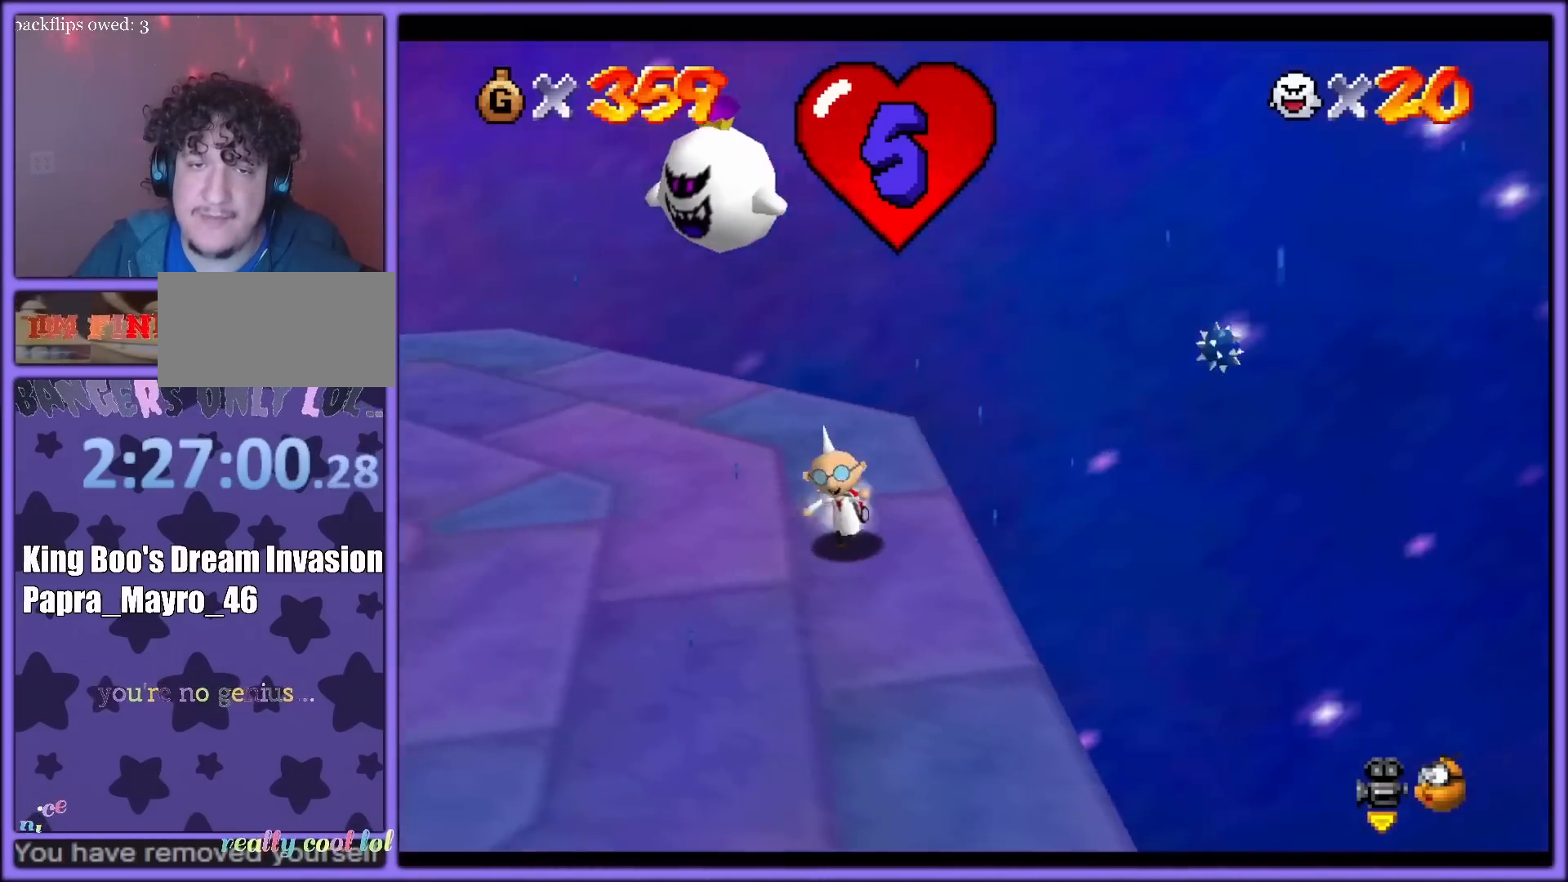
{"dt_ms": 500, "buttons": [], "left_stick": "down-left", "button_events": [[383, "C_RIGHT", "down"], [483, "C_RIGHT", "up"]]}
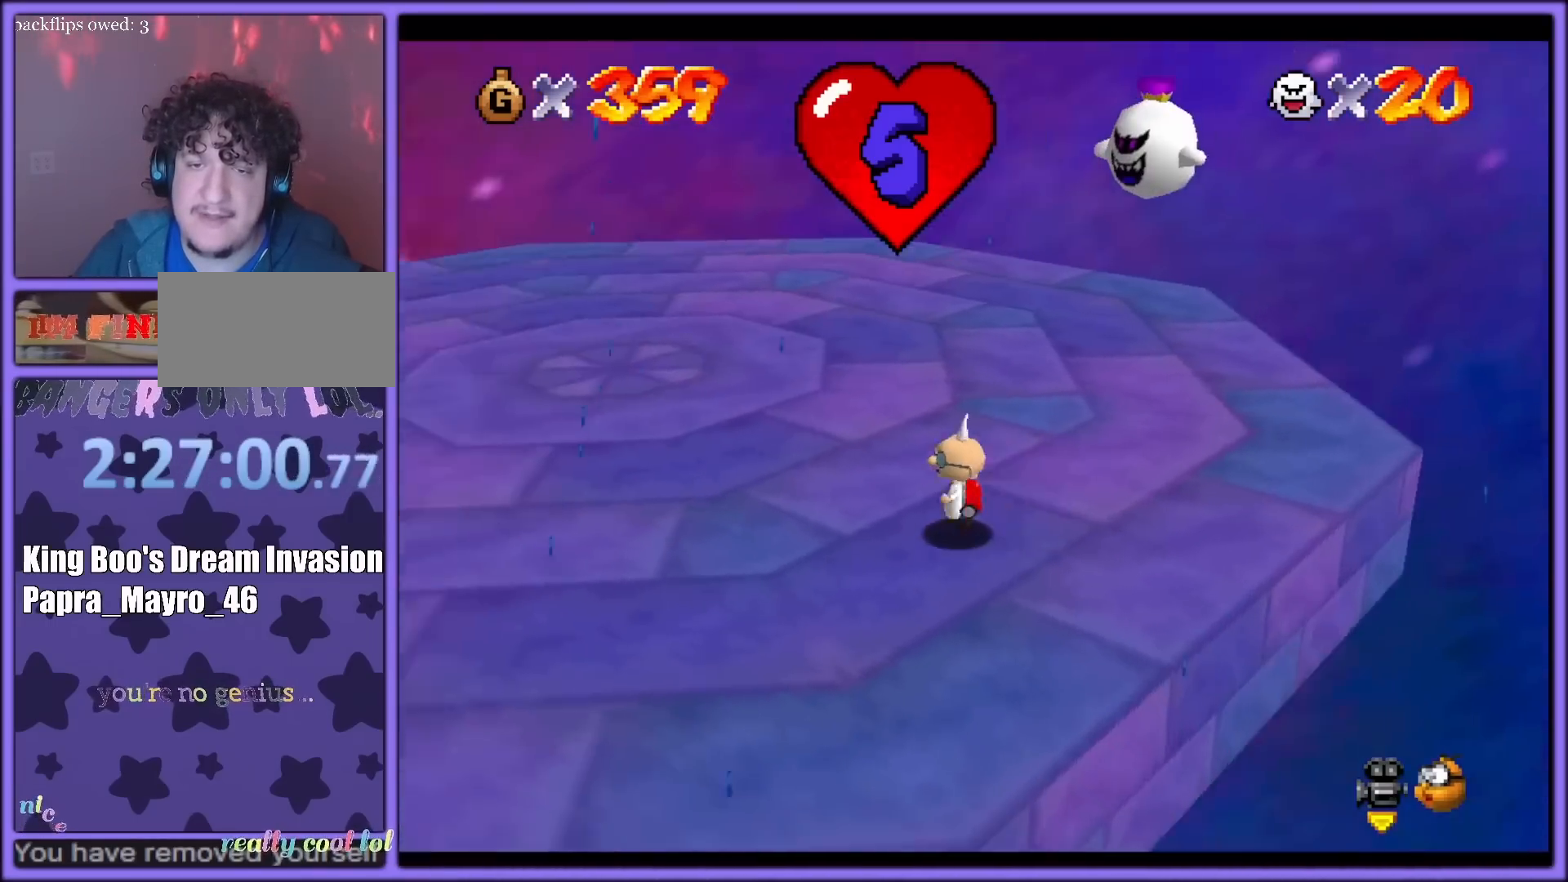
{"dt_ms": 500, "buttons": [], "left_stick": "left", "button_events": []}
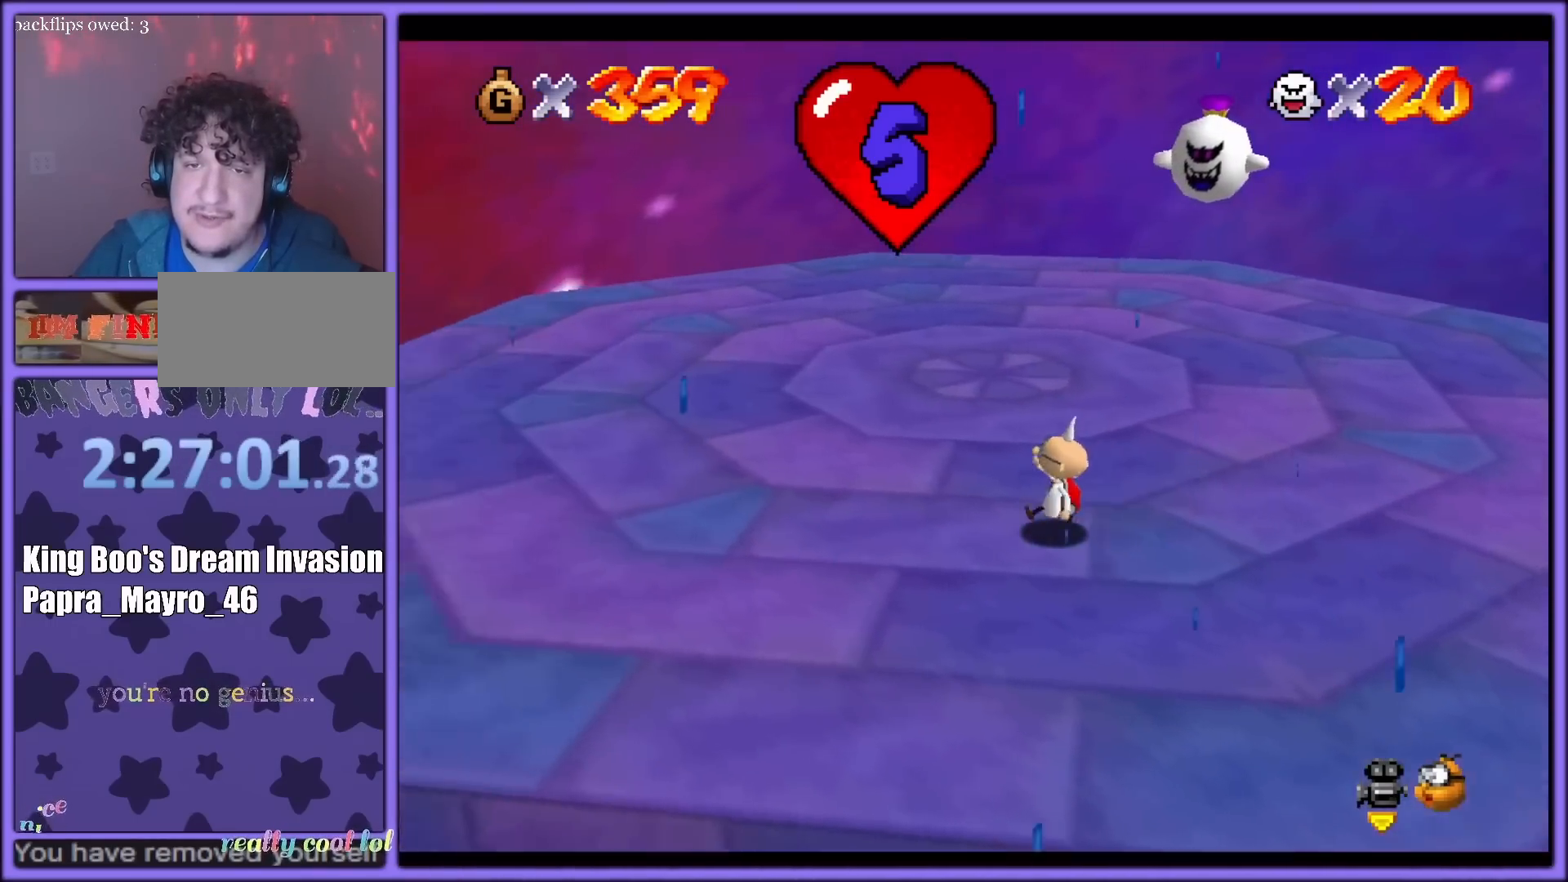
{"dt_ms": 500, "buttons": ["A"], "left_stick": "right", "button_events": [[367, "A", "down"]]}
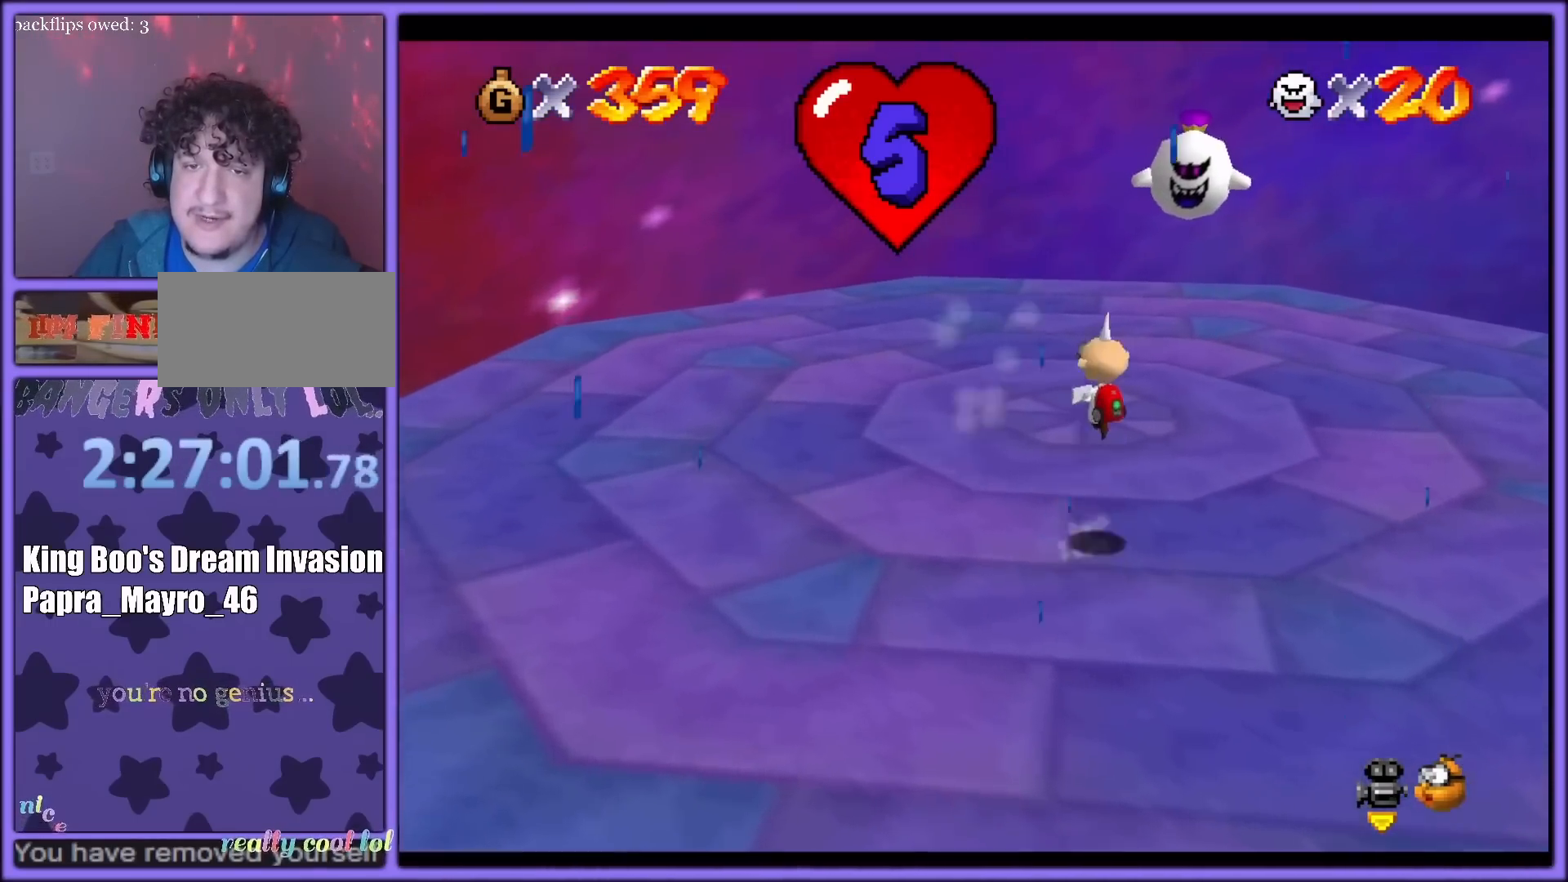
{"dt_ms": 500, "buttons": [], "left_stick": "up-right", "button_events": [[267, "A", "up"]]}
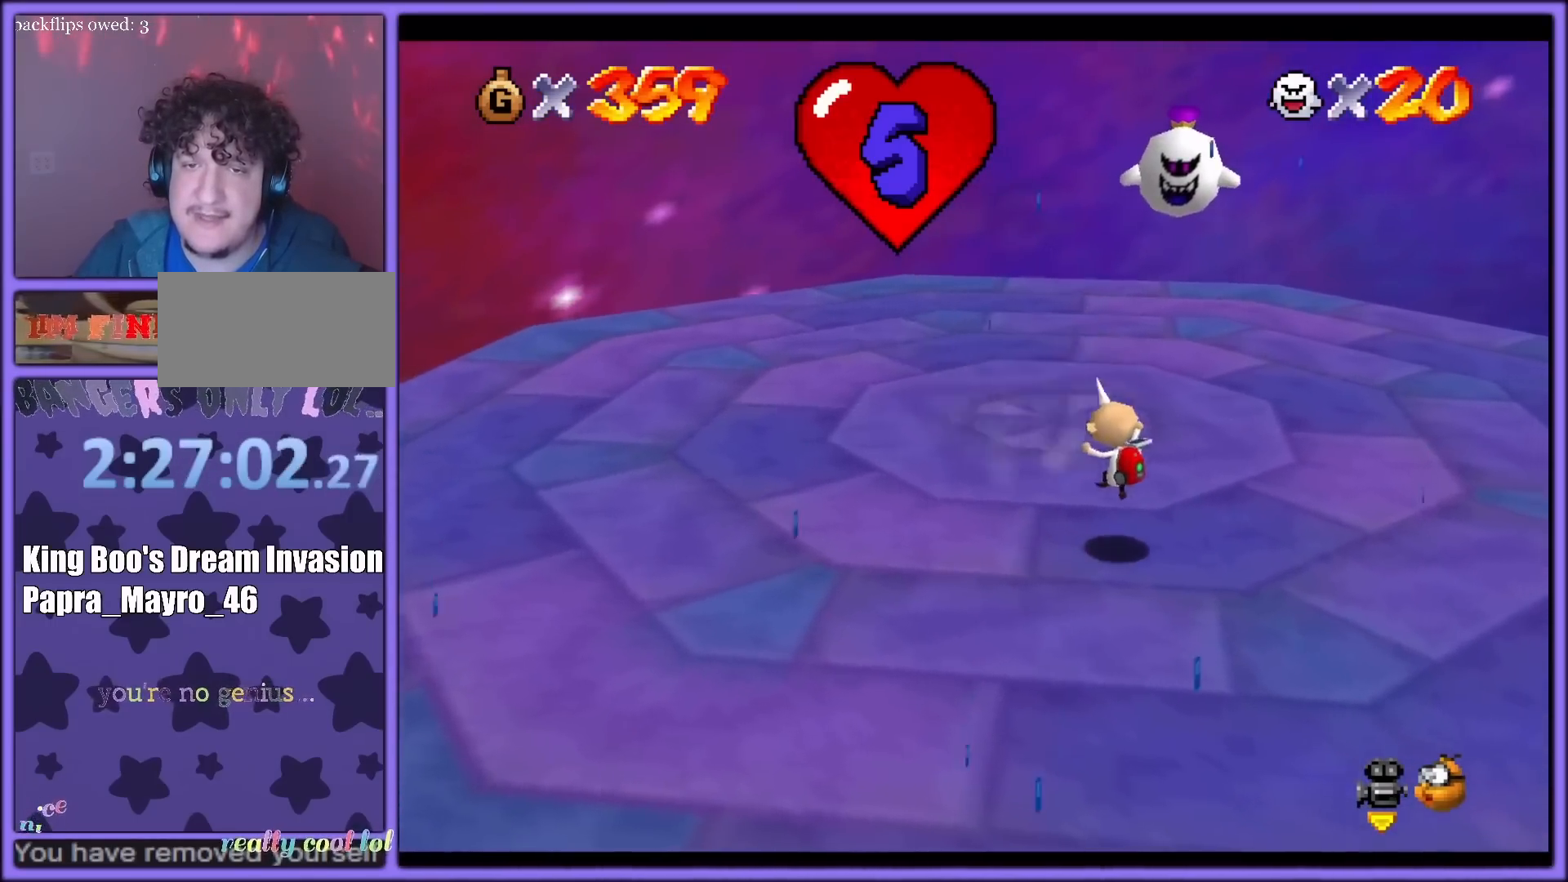
{"dt_ms": 500, "buttons": [], "left_stick": "down-right", "button_events": []}
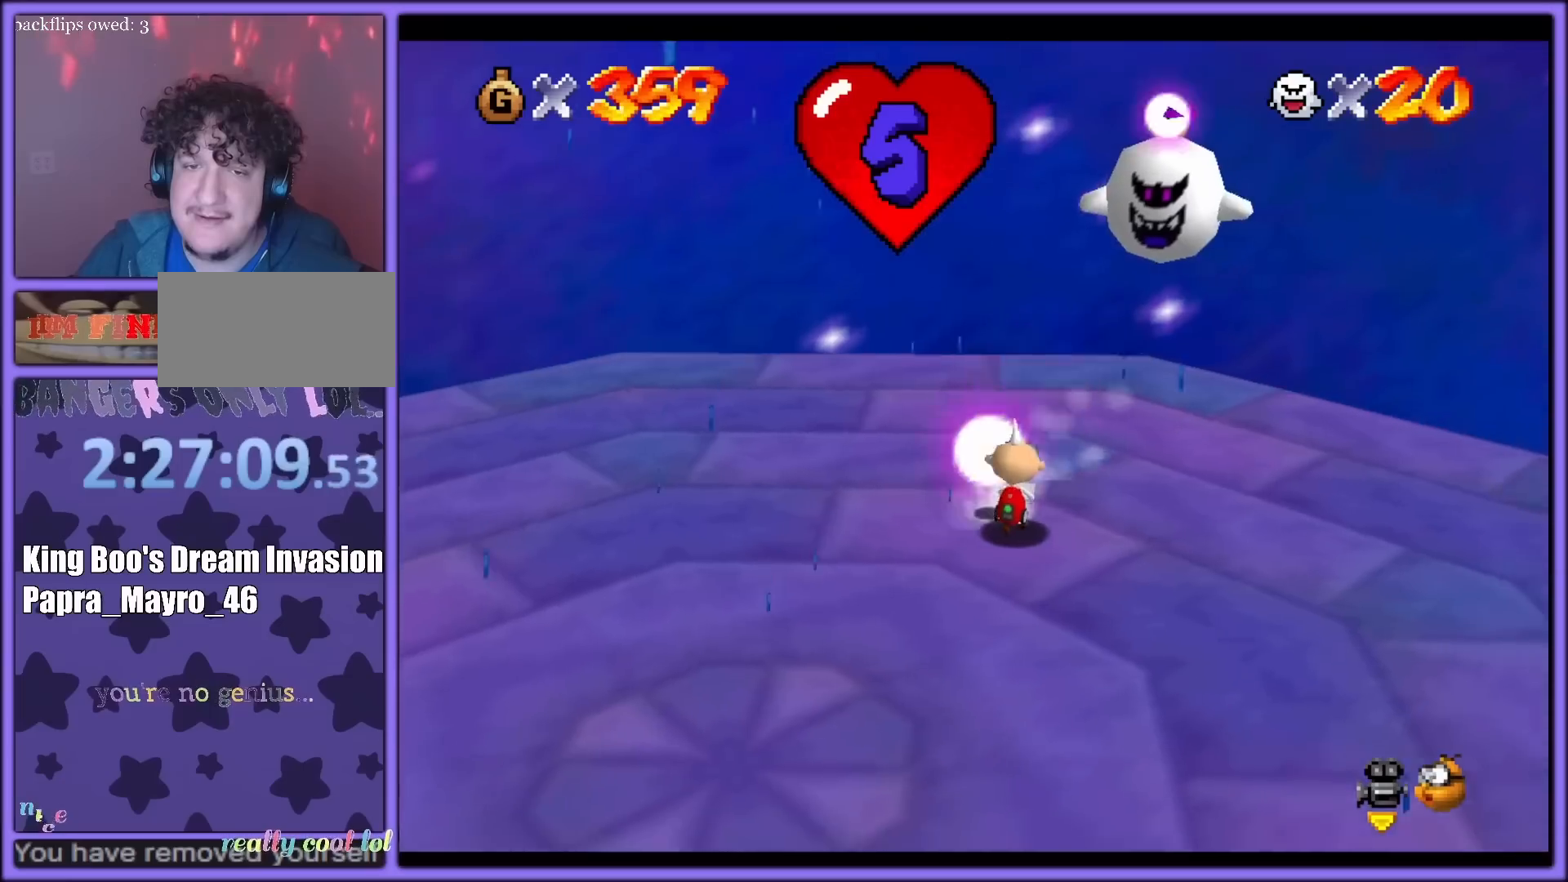
{"dt_ms": 500, "buttons": [], "left_stick": "center", "button_events": []}
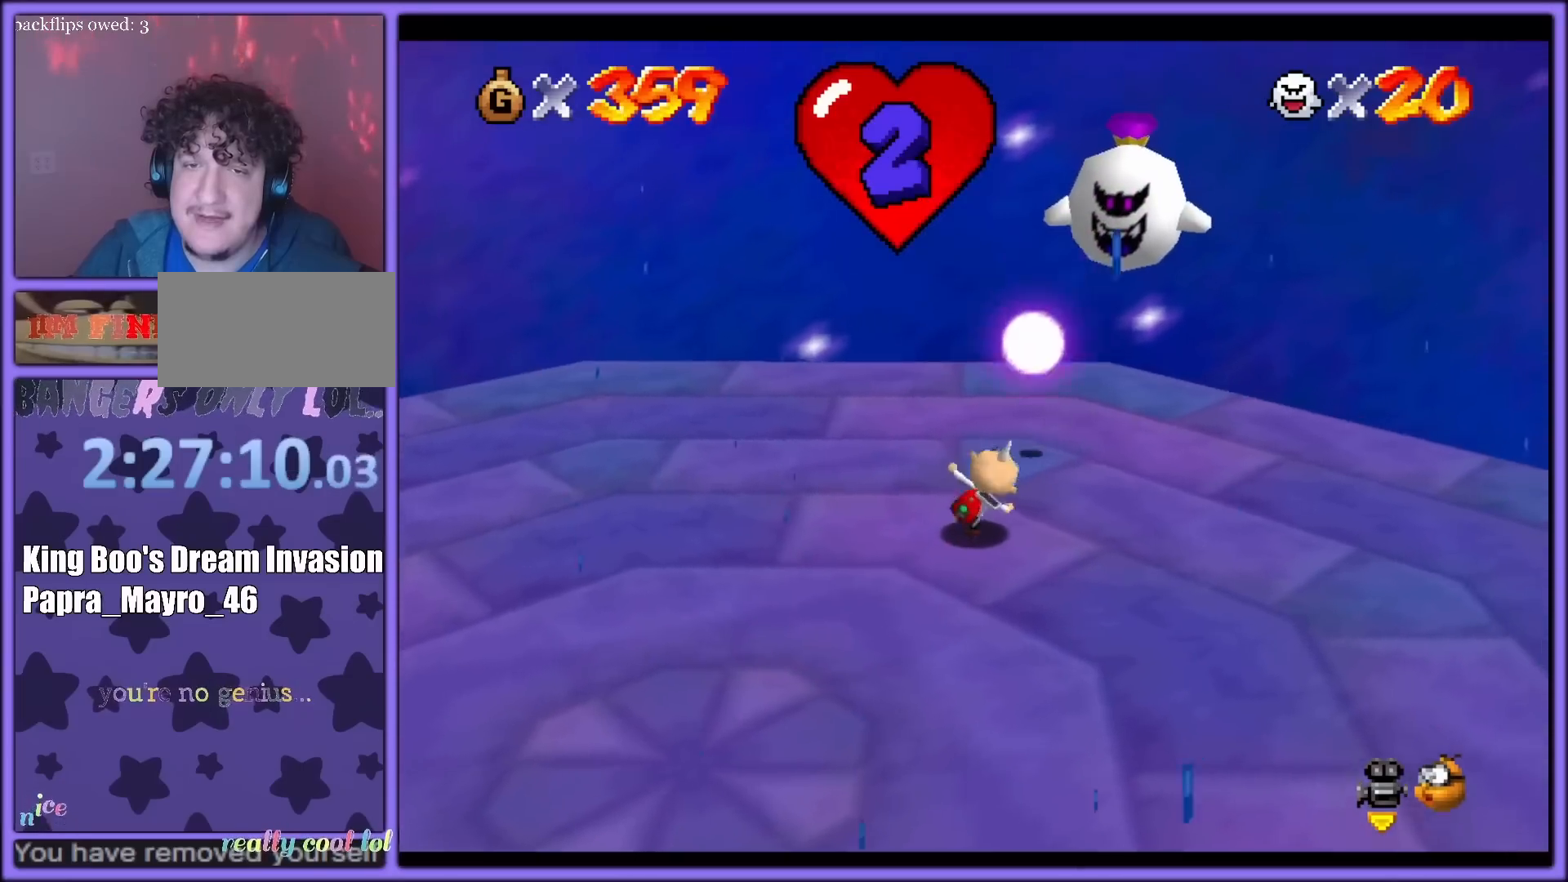
{"dt_ms": 500, "buttons": [], "left_stick": "down", "button_events": []}
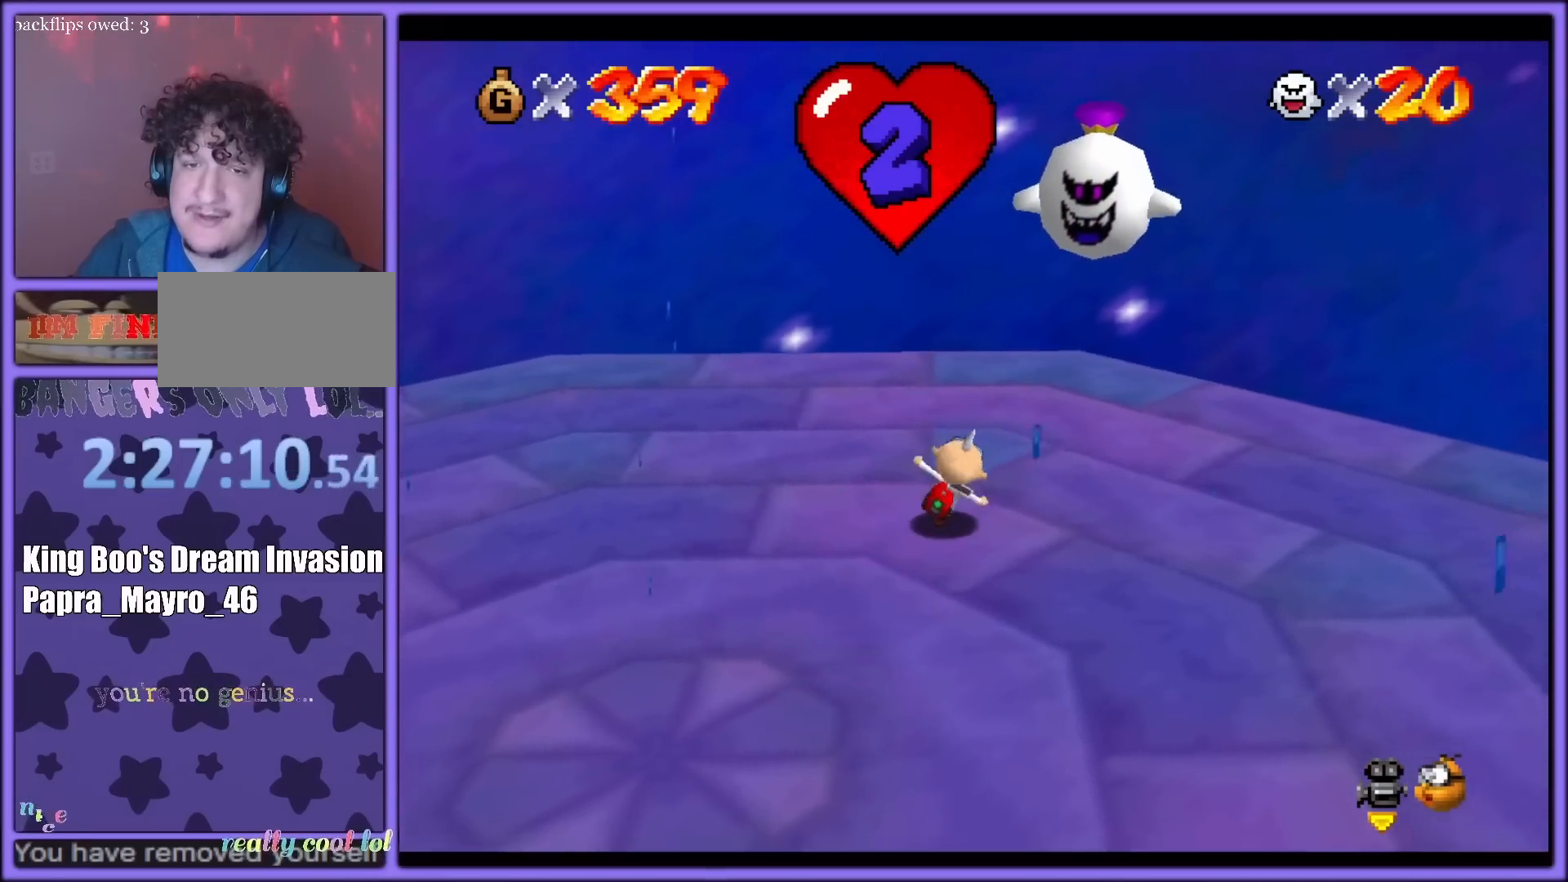
{"dt_ms": 500, "buttons": [], "left_stick": "down", "button_events": []}
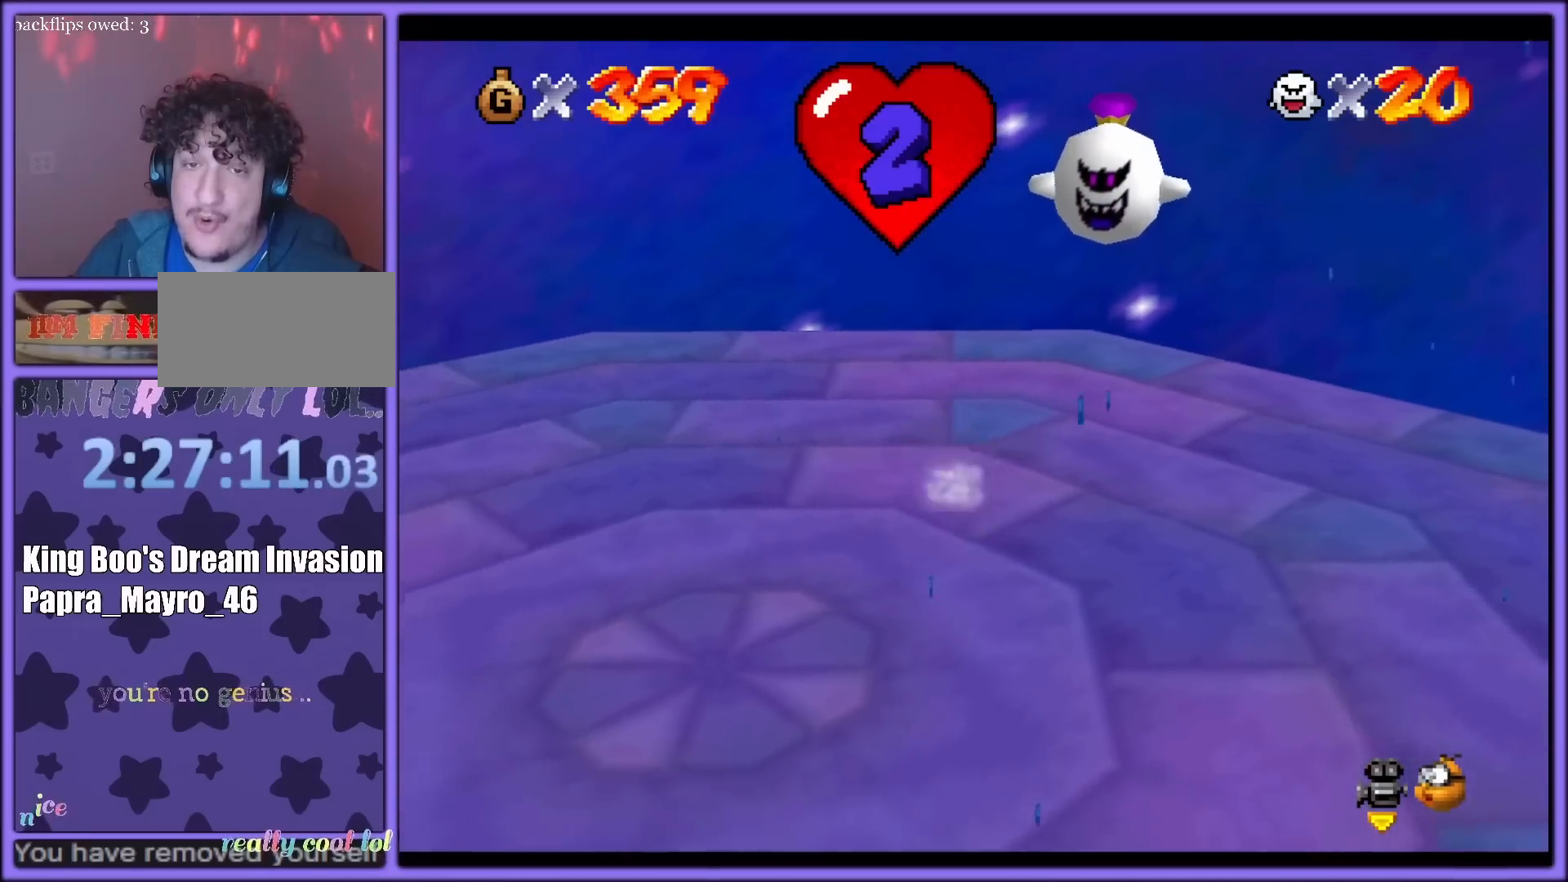
{"dt_ms": 500, "buttons": [], "left_stick": "down", "button_events": [[233, "A", "down"], [317, "A", "up"]]}
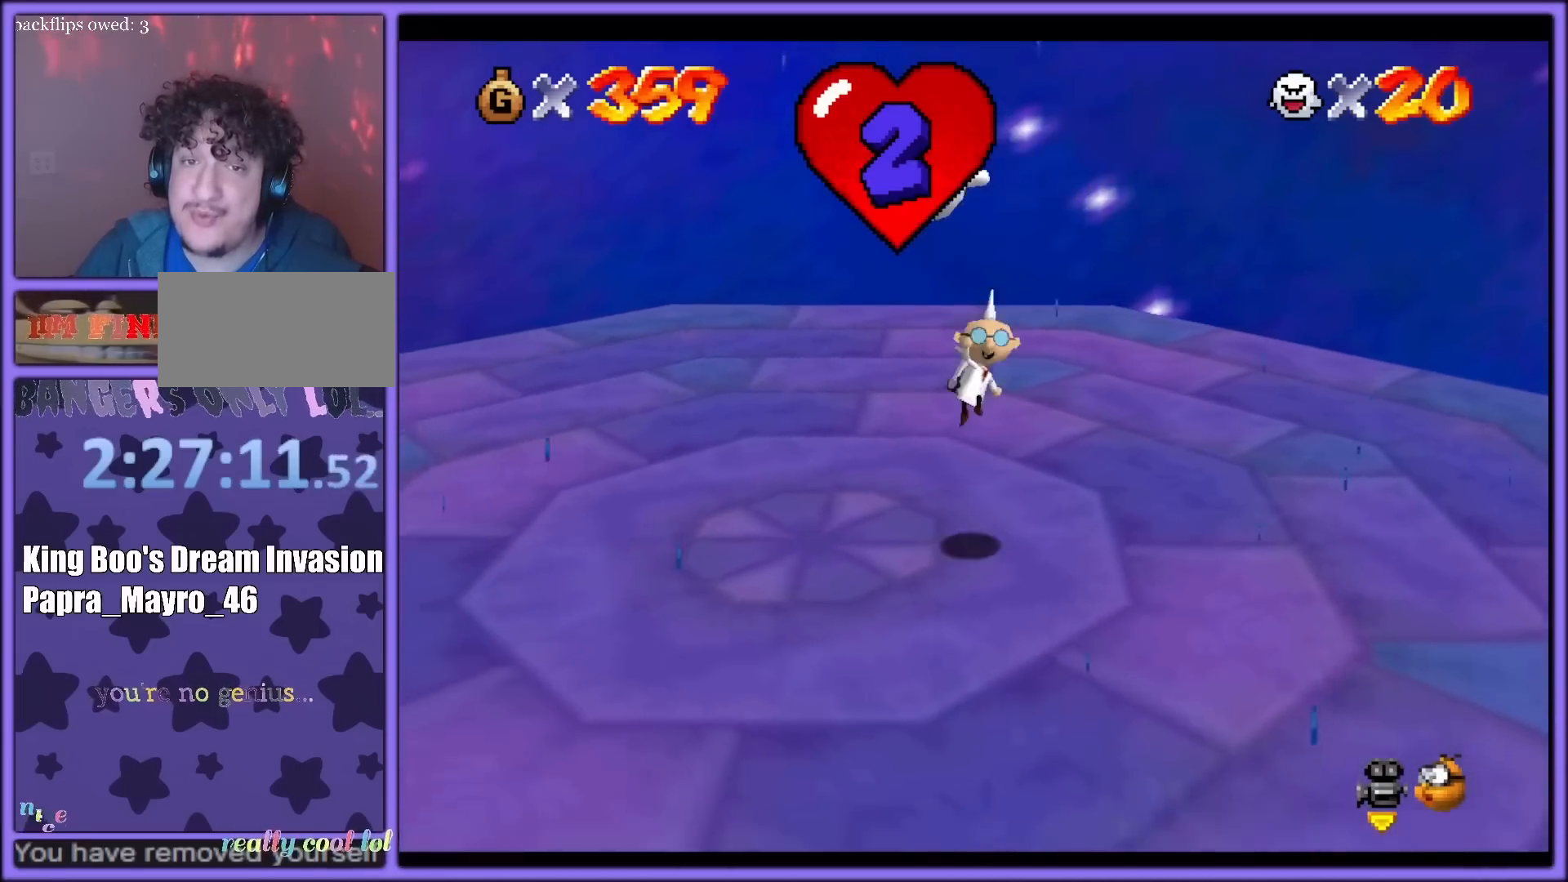
{"dt_ms": 500, "buttons": [], "left_stick": "down", "button_events": [[150, "B", "down"], [233, "A", "down"], [233, "B", "up"], [300, "B", "down"], [317, "A", "up"], [400, "B", "up"]]}